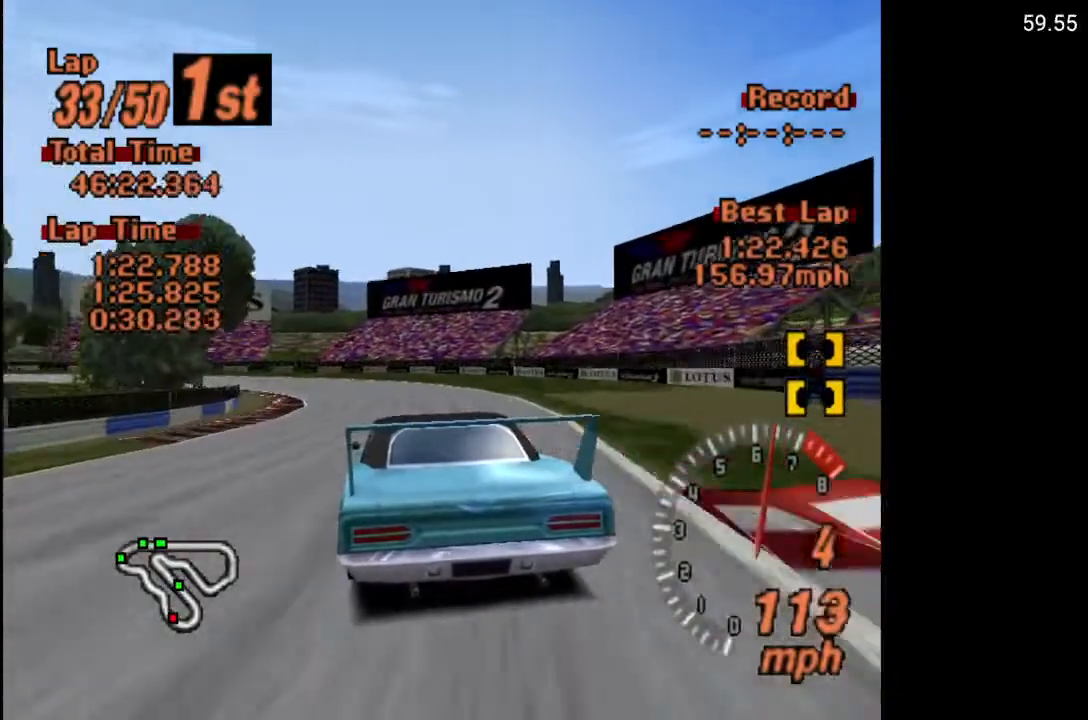
Gameplay with a controller (Xbox layout); each line is a JSON object with the inputs held at the frame after it. "events" lists button and stick changes between this image and that frame as [ms after this image, input, new state], when the widget could be followed in between.
{"buttons": ["DPAD_LEFT"], "left_stick": "center", "right_stick": "center", "events": [[150, "DPAD_LEFT", "down"], [267, "DPAD_LEFT", "up"], [417, "DPAD_LEFT", "down"]]}
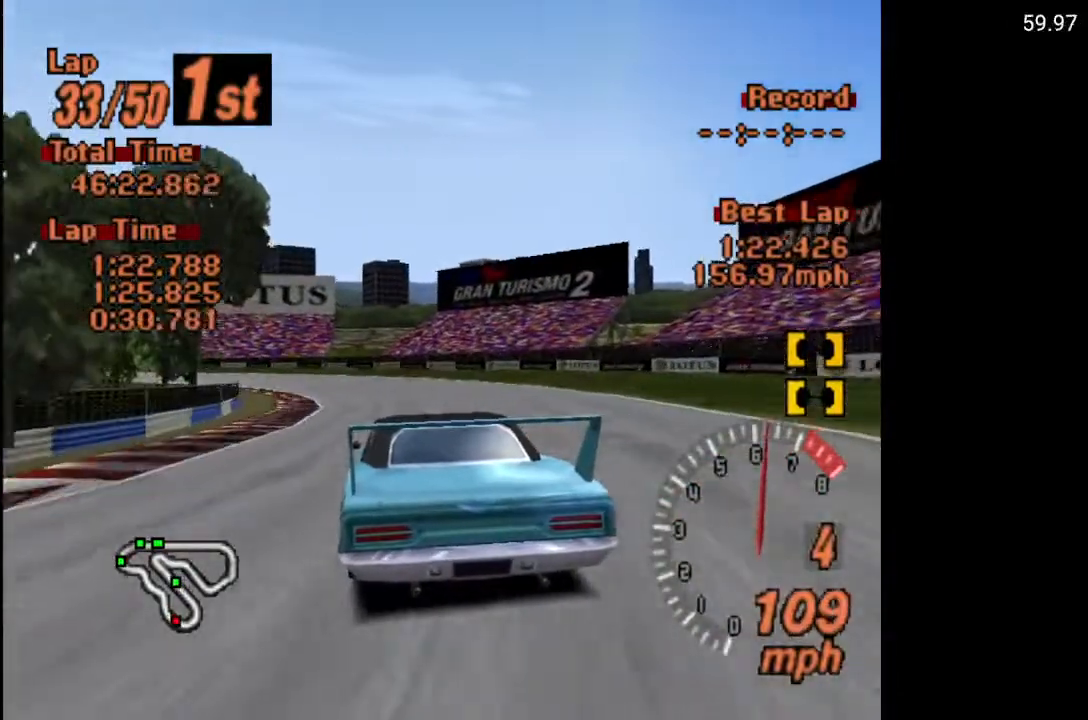
{"buttons": ["DPAD_LEFT"], "left_stick": "center", "right_stick": "center", "events": [[217, "DPAD_LEFT", "up"], [433, "DPAD_LEFT", "down"]]}
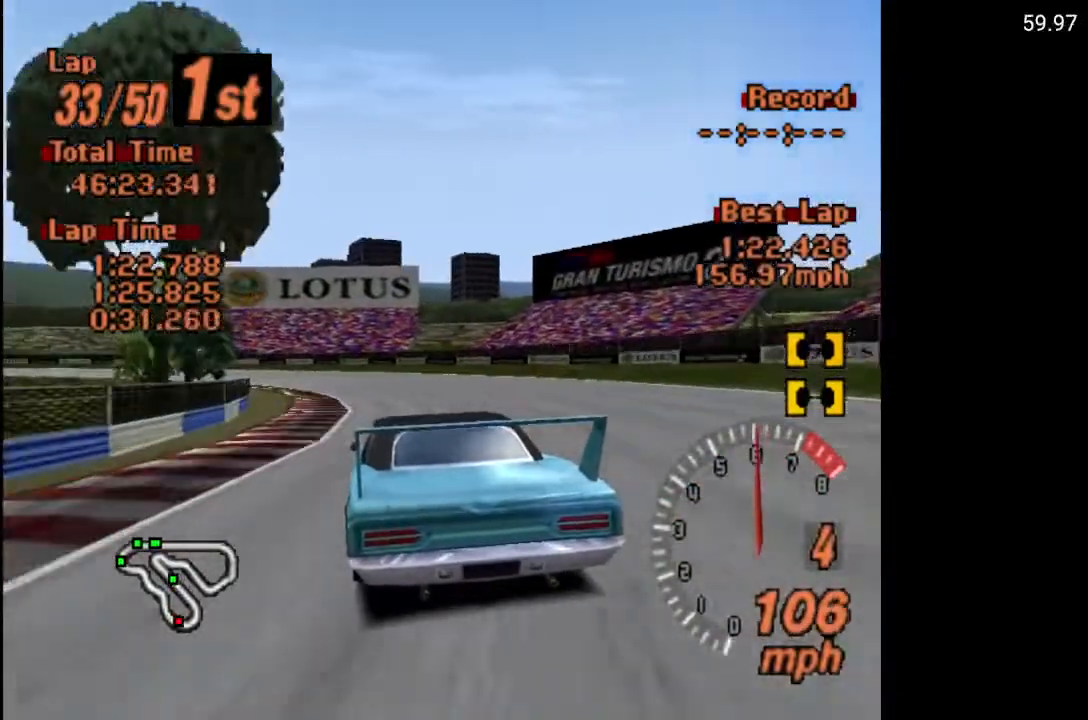
{"buttons": ["A", "DPAD_LEFT"], "left_stick": "center", "right_stick": "center", "events": [[67, "DPAD_LEFT", "up"], [267, "A", "down"], [333, "DPAD_LEFT", "down"]]}
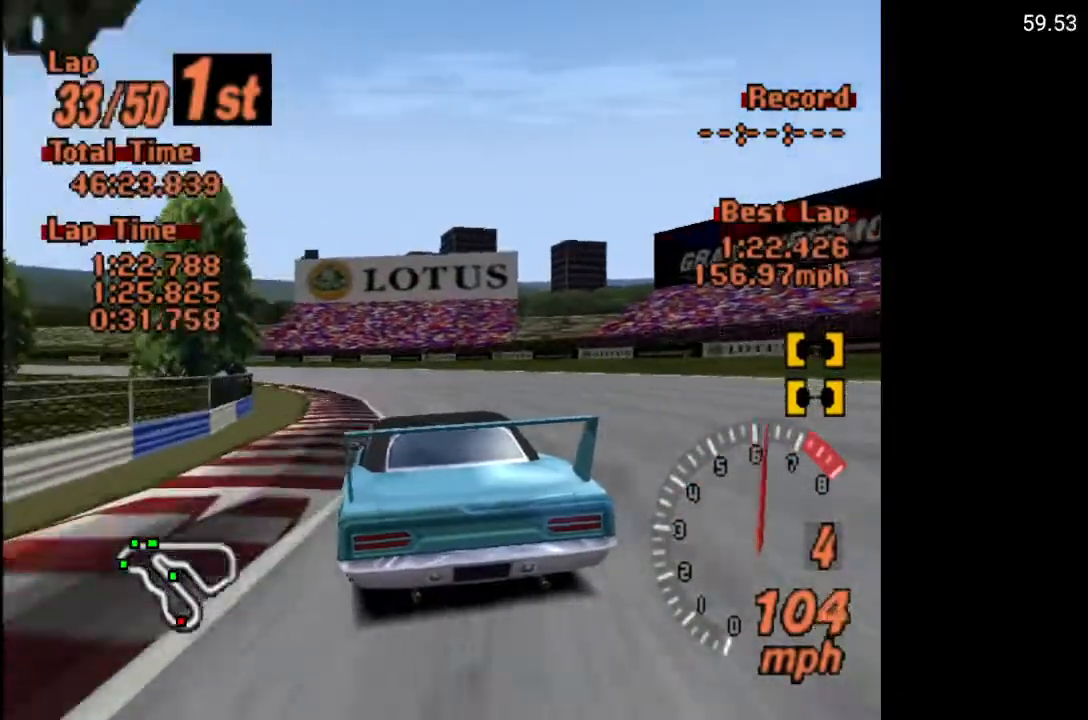
{"buttons": ["DPAD_LEFT"], "left_stick": "center", "right_stick": "center", "events": [[33, "A", "up"]]}
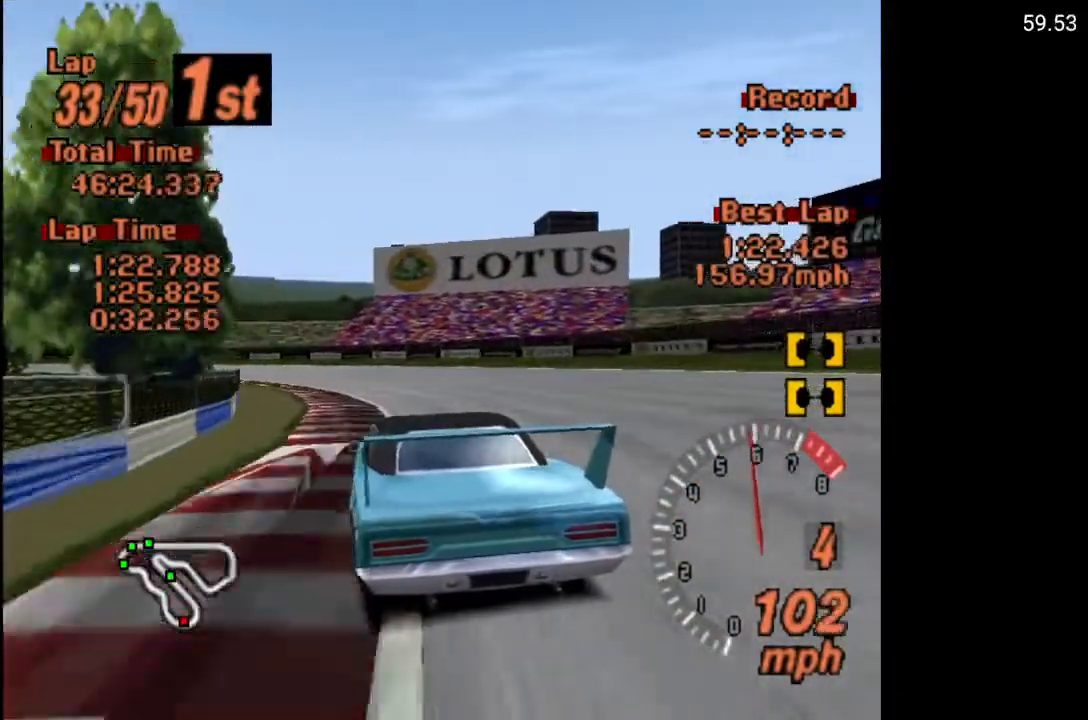
{"buttons": ["A", "DPAD_LEFT"], "left_stick": "center", "right_stick": "center", "events": [[350, "A", "down"]]}
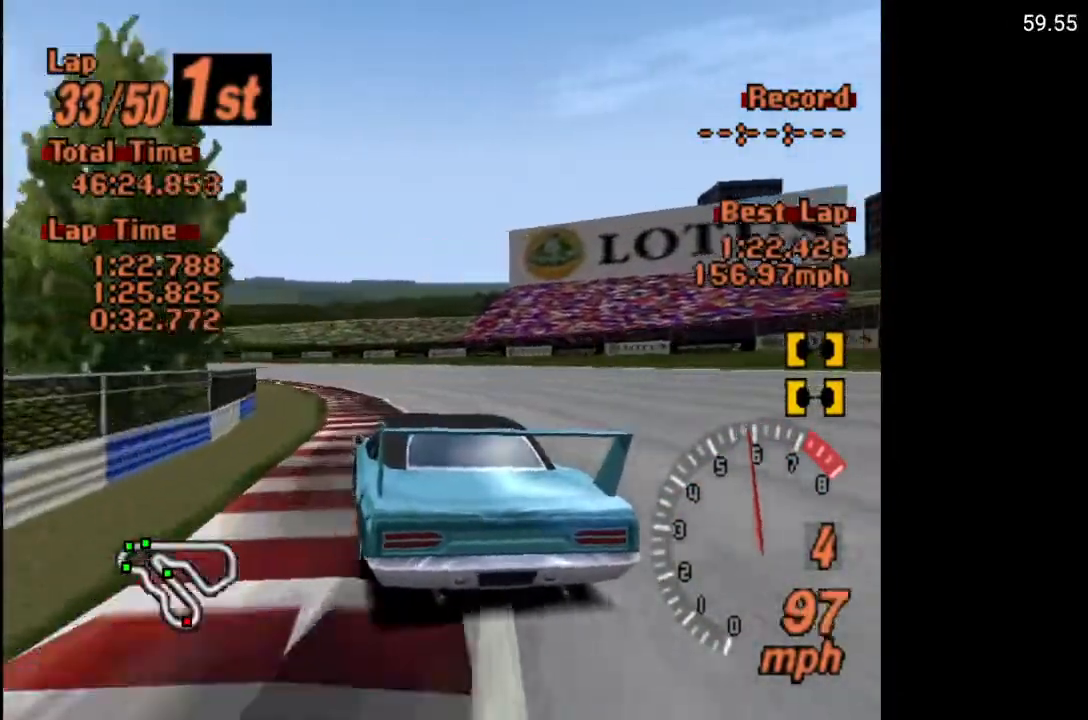
{"buttons": ["A", "DPAD_LEFT"], "left_stick": "center", "right_stick": "center", "events": []}
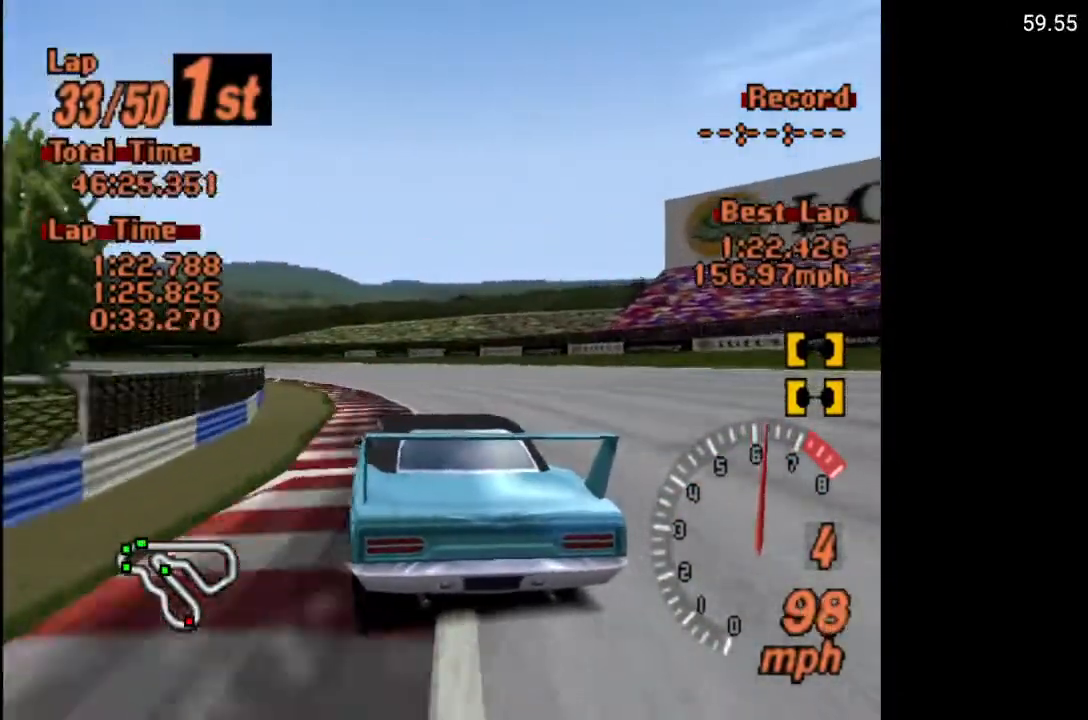
{"buttons": ["DPAD_LEFT"], "left_stick": "center", "right_stick": "center", "events": [[500, "A", "up"]]}
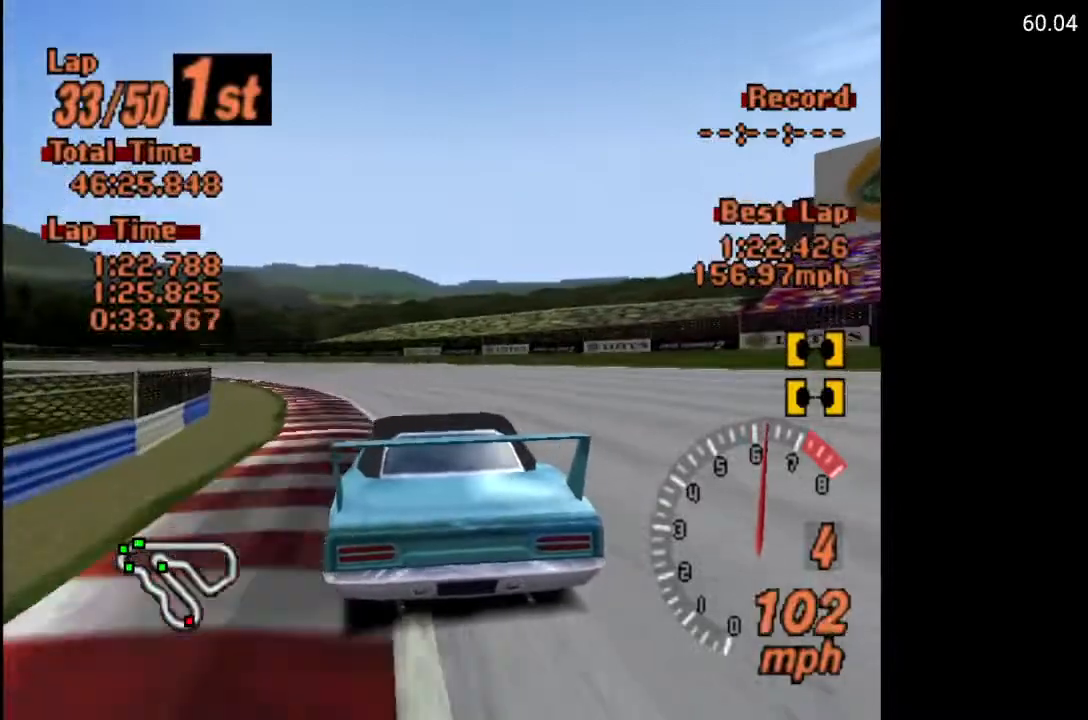
{"buttons": ["DPAD_LEFT"], "left_stick": "center", "right_stick": "center", "events": []}
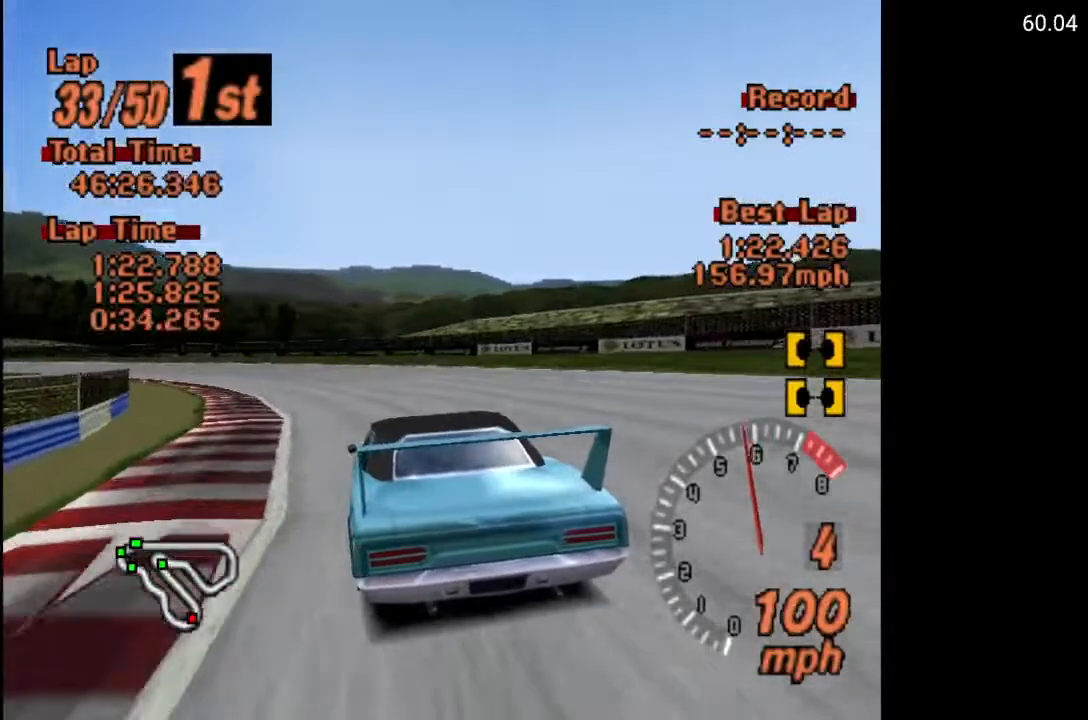
{"buttons": ["A", "DPAD_LEFT"], "left_stick": "center", "right_stick": "center", "events": [[217, "A", "down"]]}
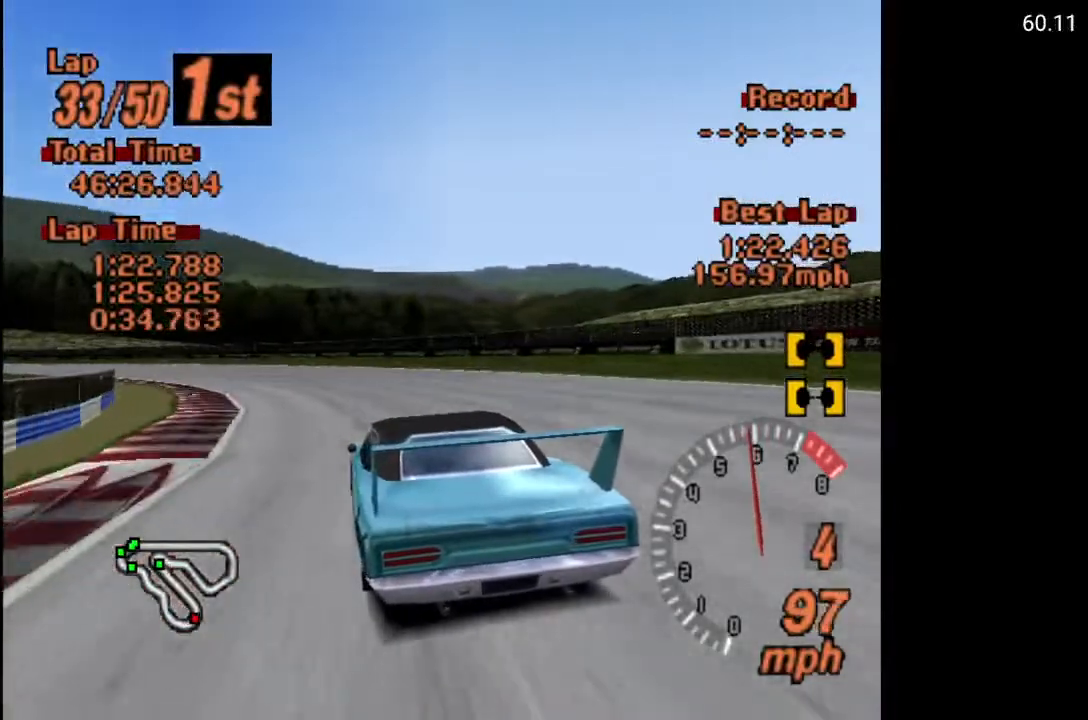
{"buttons": ["DPAD_LEFT"], "left_stick": "center", "right_stick": "center", "events": [[83, "A", "up"]]}
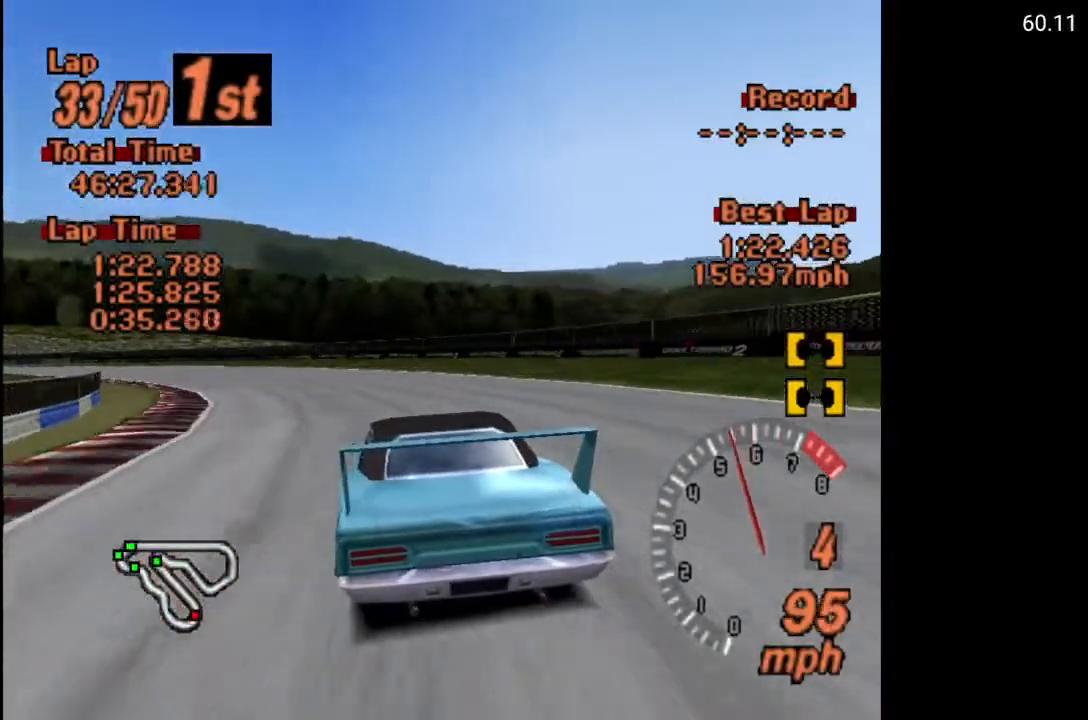
{"buttons": ["DPAD_LEFT"], "left_stick": "center", "right_stick": "center", "events": []}
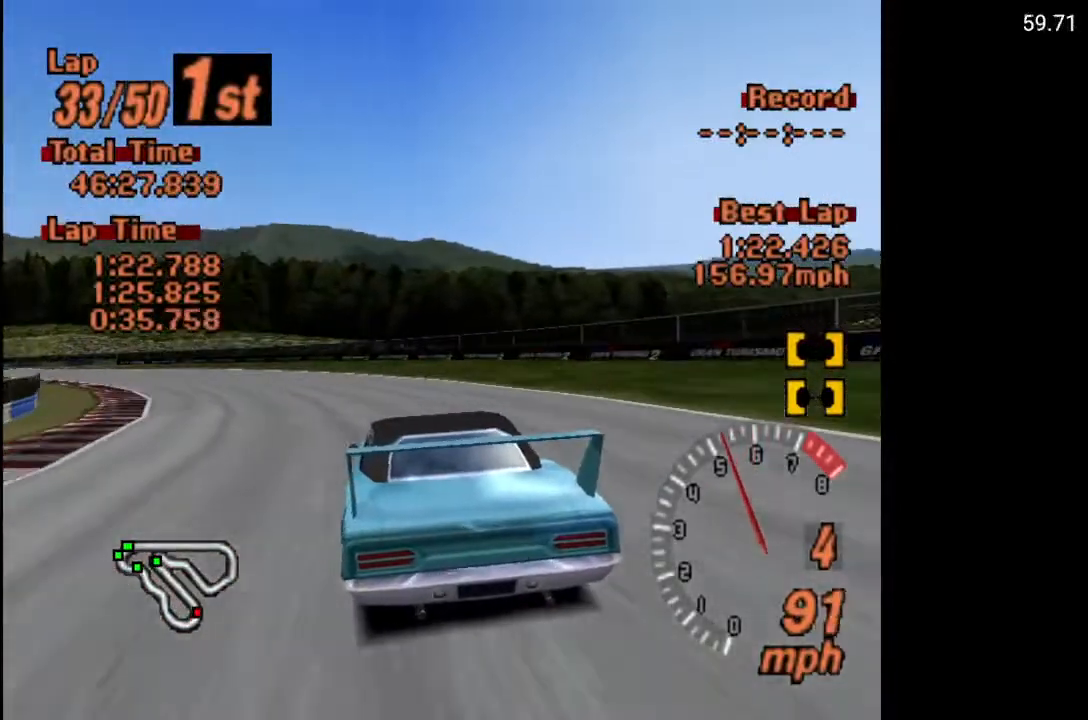
{"buttons": ["A", "DPAD_LEFT"], "left_stick": "center", "right_stick": "center", "events": [[83, "A", "down"]]}
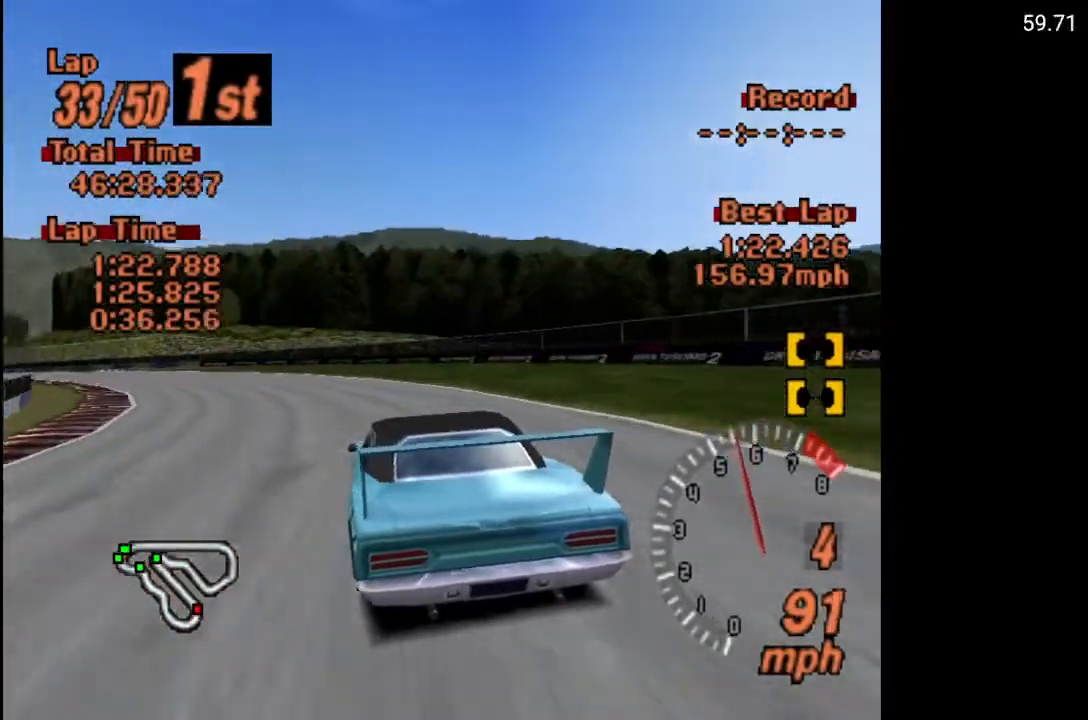
{"buttons": ["A", "DPAD_LEFT"], "left_stick": "center", "right_stick": "center", "events": [[33, "A", "up"], [283, "A", "down"]]}
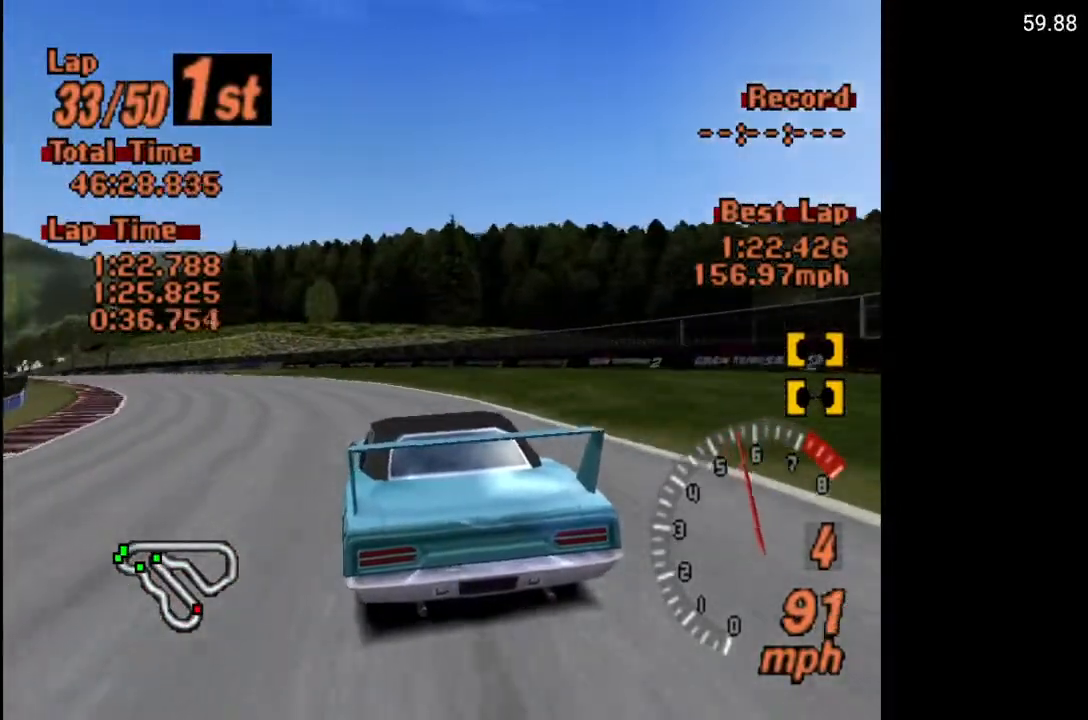
{"buttons": ["A", "DPAD_LEFT"], "left_stick": "center", "right_stick": "center", "events": [[233, "A", "up"], [367, "A", "down"]]}
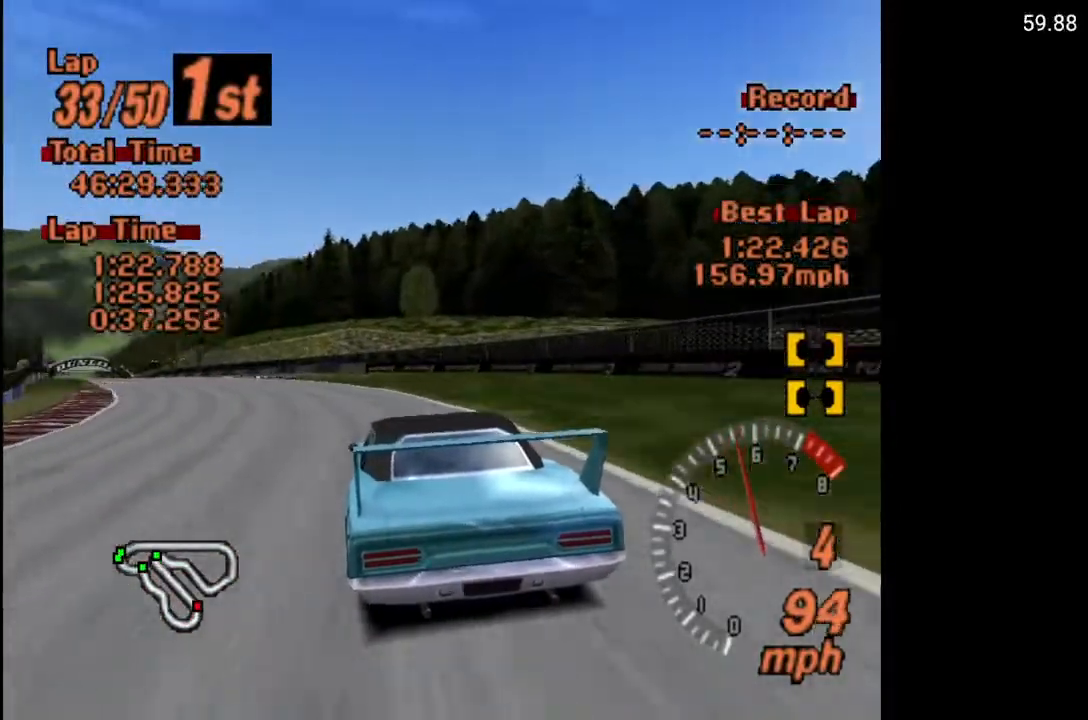
{"buttons": ["A", "DPAD_LEFT"], "left_stick": "center", "right_stick": "center", "events": []}
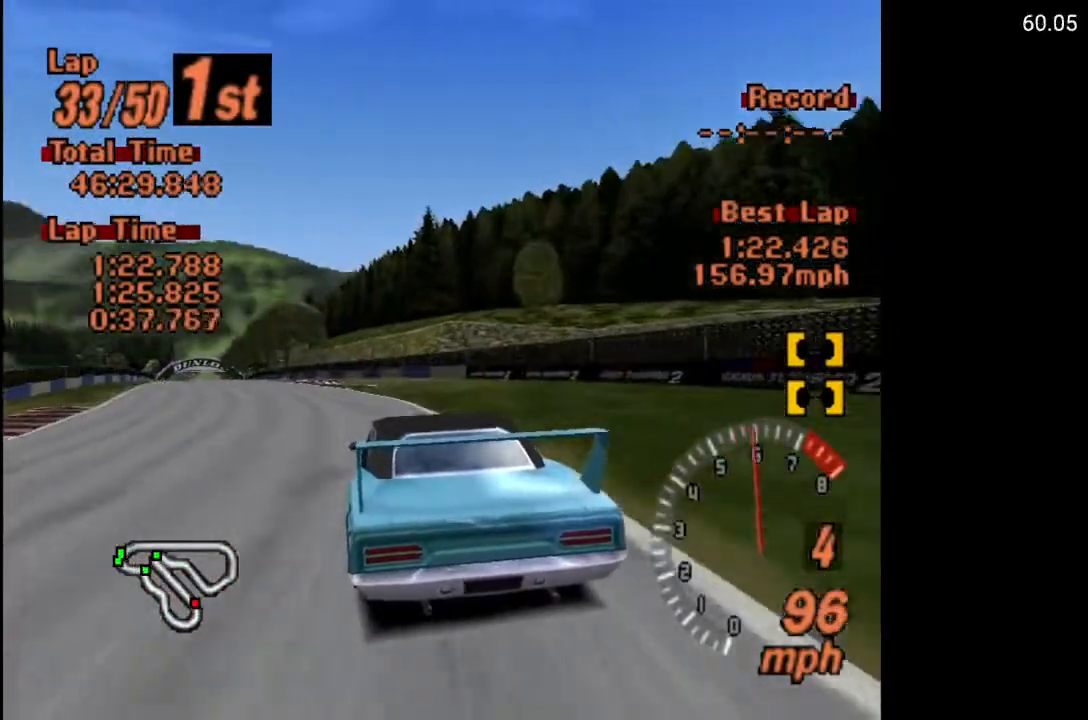
{"buttons": ["A", "DPAD_LEFT"], "left_stick": "center", "right_stick": "center", "events": []}
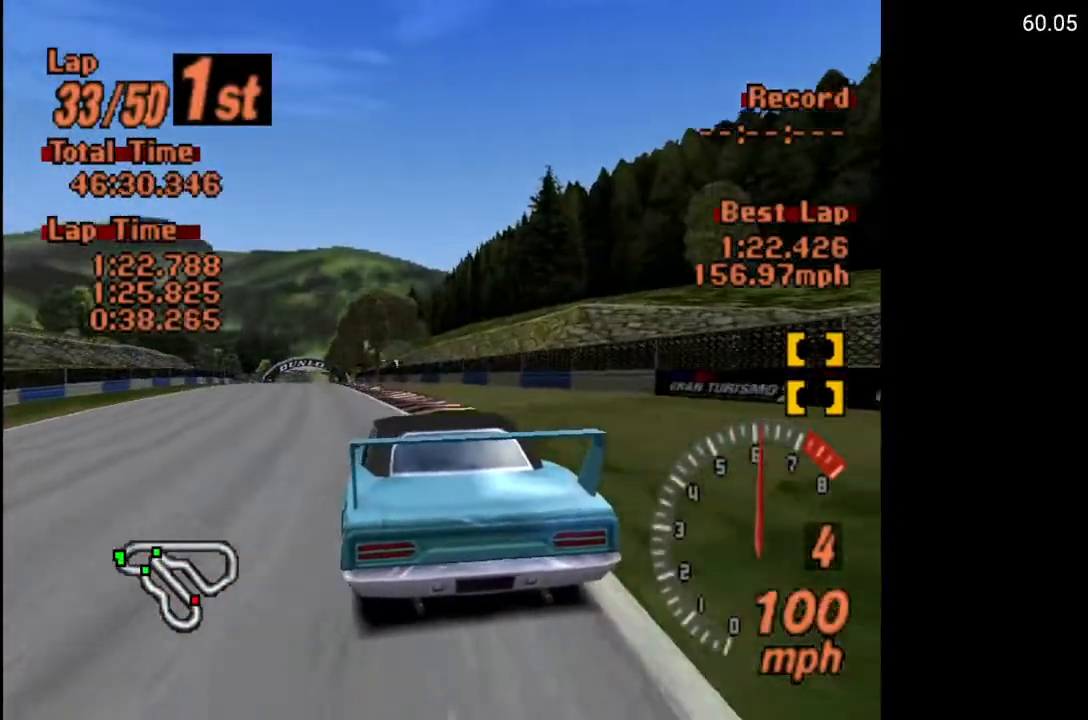
{"buttons": ["A"], "left_stick": "center", "right_stick": "center", "events": [[200, "DPAD_LEFT", "up"]]}
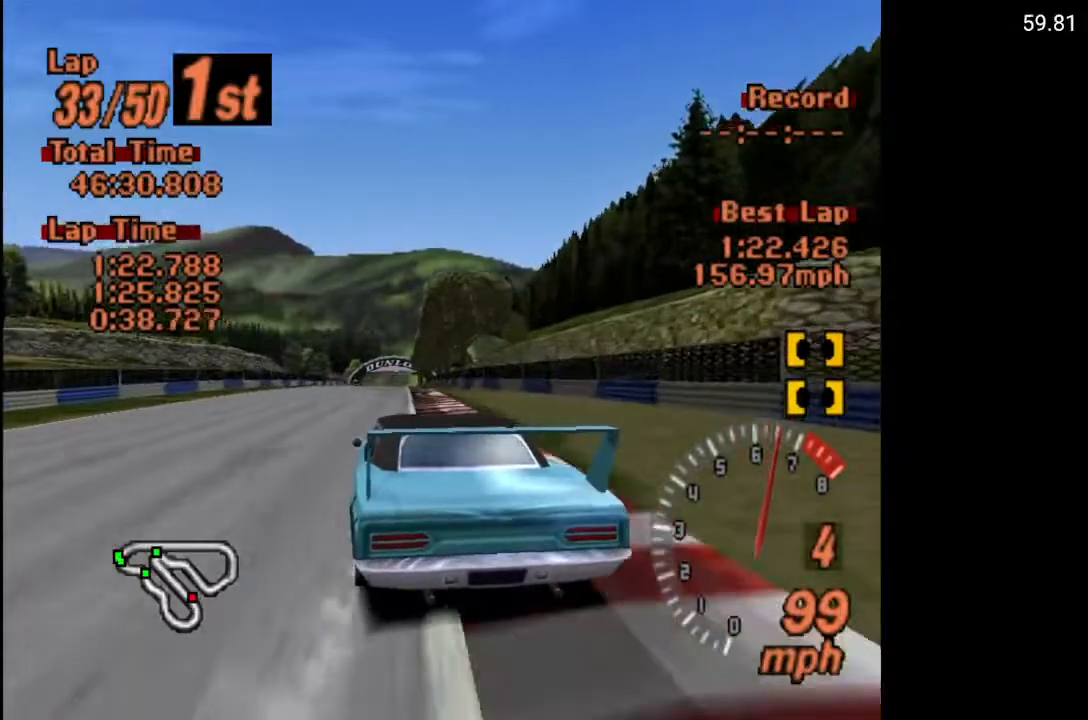
{"buttons": ["A", "DPAD_RIGHT"], "left_stick": "center", "right_stick": "center", "events": [[150, "DPAD_RIGHT", "down"], [317, "DPAD_RIGHT", "up"], [433, "DPAD_RIGHT", "down"]]}
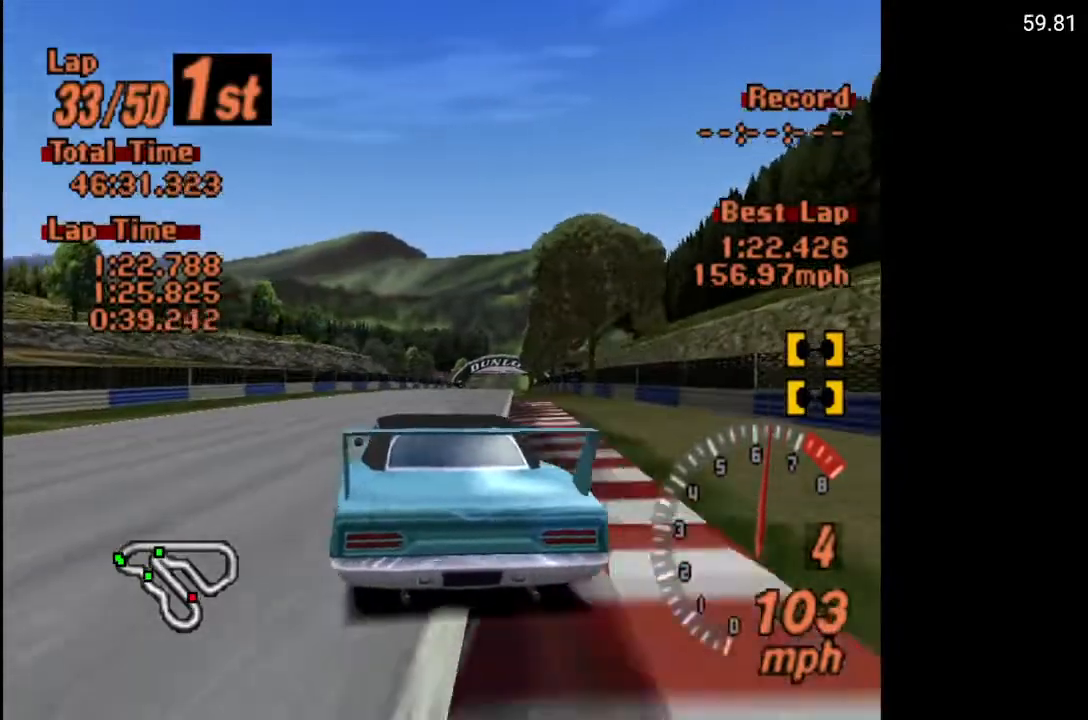
{"buttons": ["A"], "left_stick": "center", "right_stick": "center", "events": [[17, "DPAD_RIGHT", "up"], [217, "DPAD_LEFT", "down"], [333, "DPAD_LEFT", "up"]]}
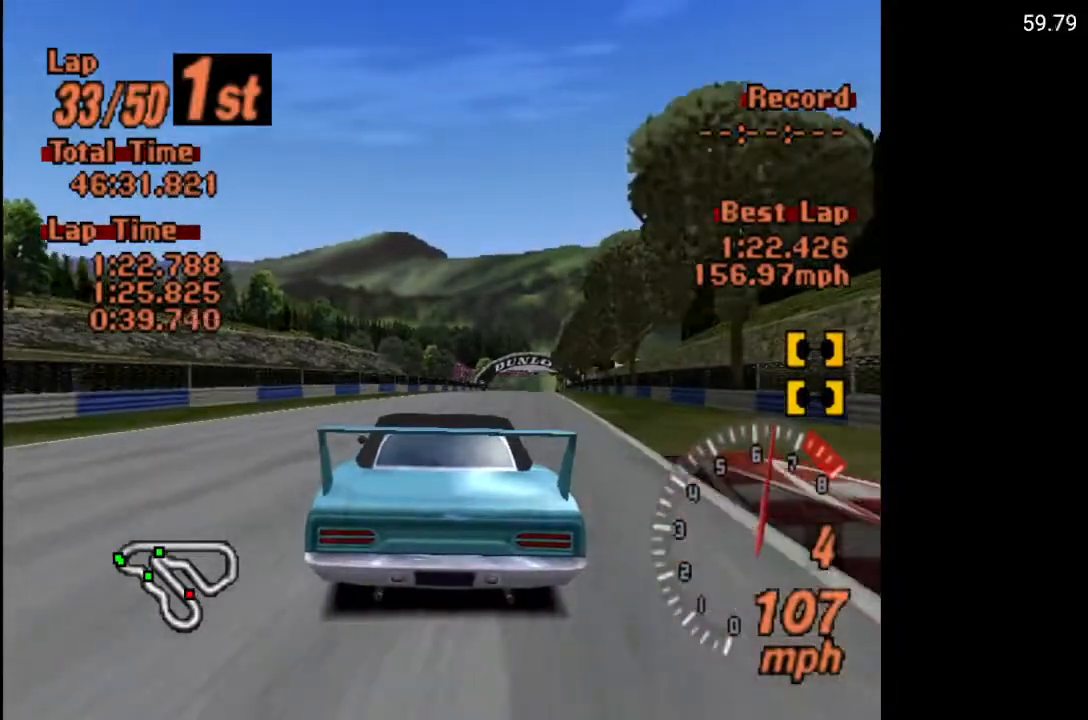
{"buttons": ["A"], "left_stick": "center", "right_stick": "center", "events": [[17, "DPAD_RIGHT", "down"], [200, "DPAD_RIGHT", "up"]]}
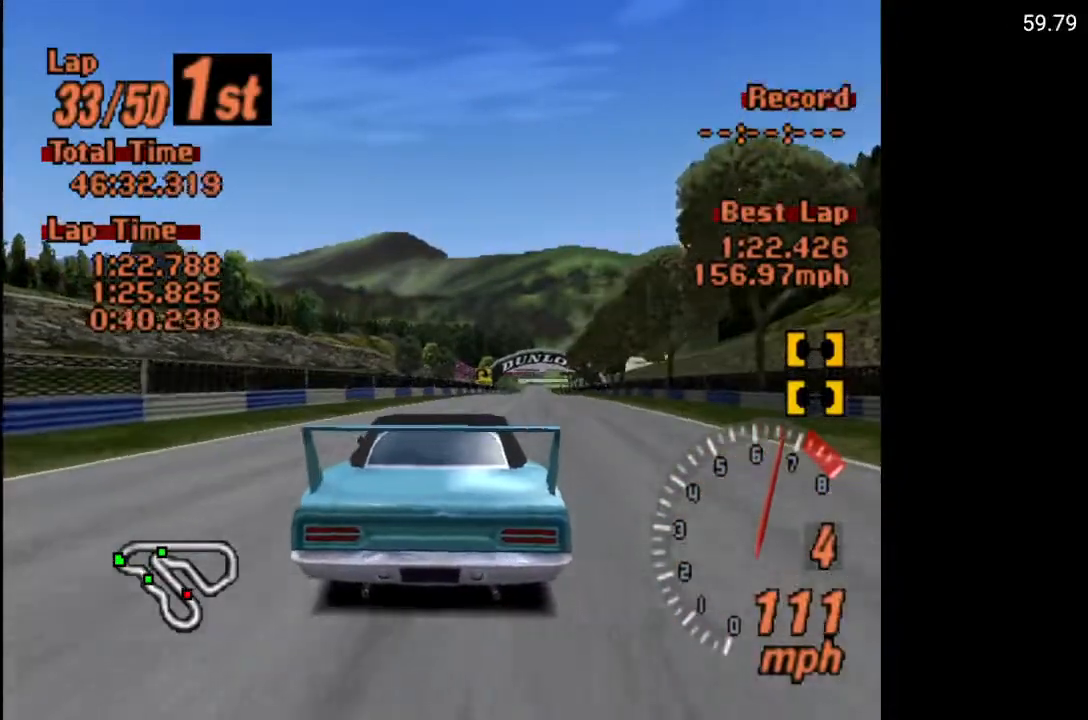
{"buttons": ["A", "R2"], "left_stick": "center", "right_stick": "center", "events": [[183, "DPAD_RIGHT", "down"], [367, "DPAD_RIGHT", "up"], [450, "R2", "down"]]}
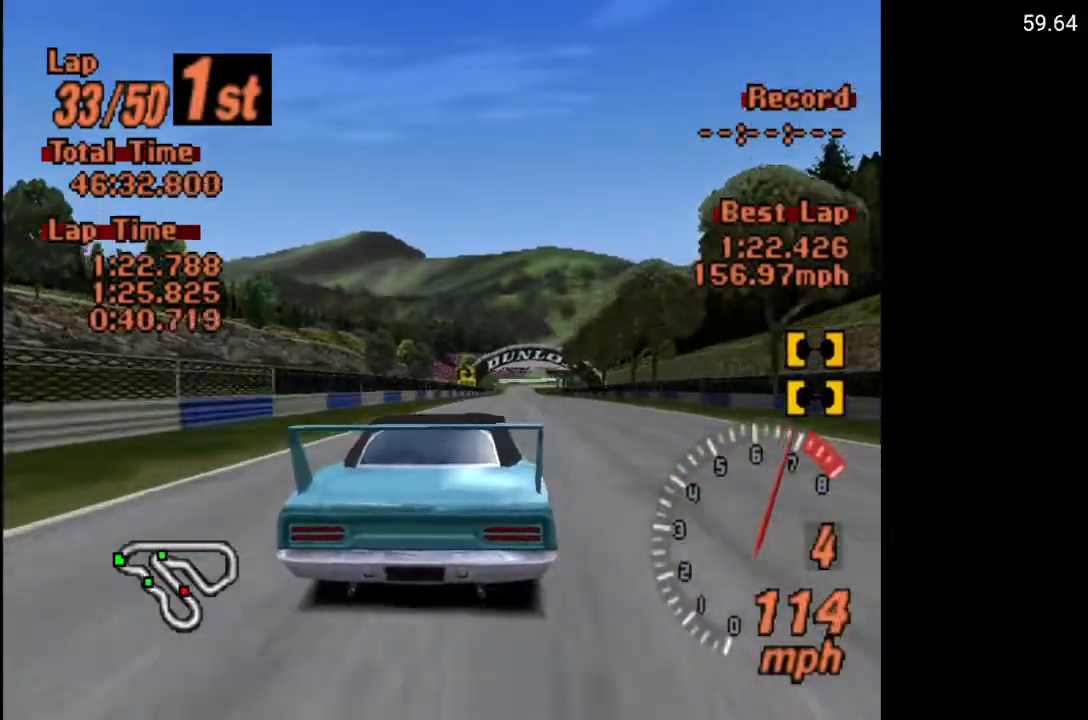
{"buttons": ["A"], "left_stick": "center", "right_stick": "center", "events": [[133, "R2", "up"]]}
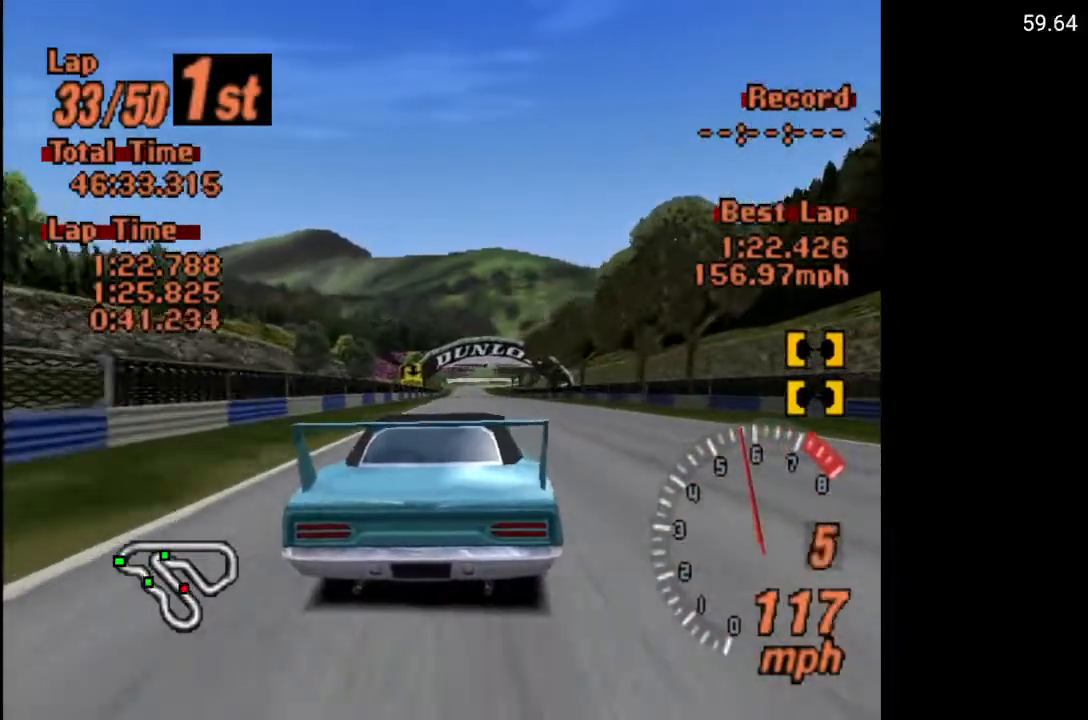
{"buttons": ["A"], "left_stick": "center", "right_stick": "center", "events": [[300, "DPAD_LEFT", "down"], [367, "DPAD_LEFT", "up"]]}
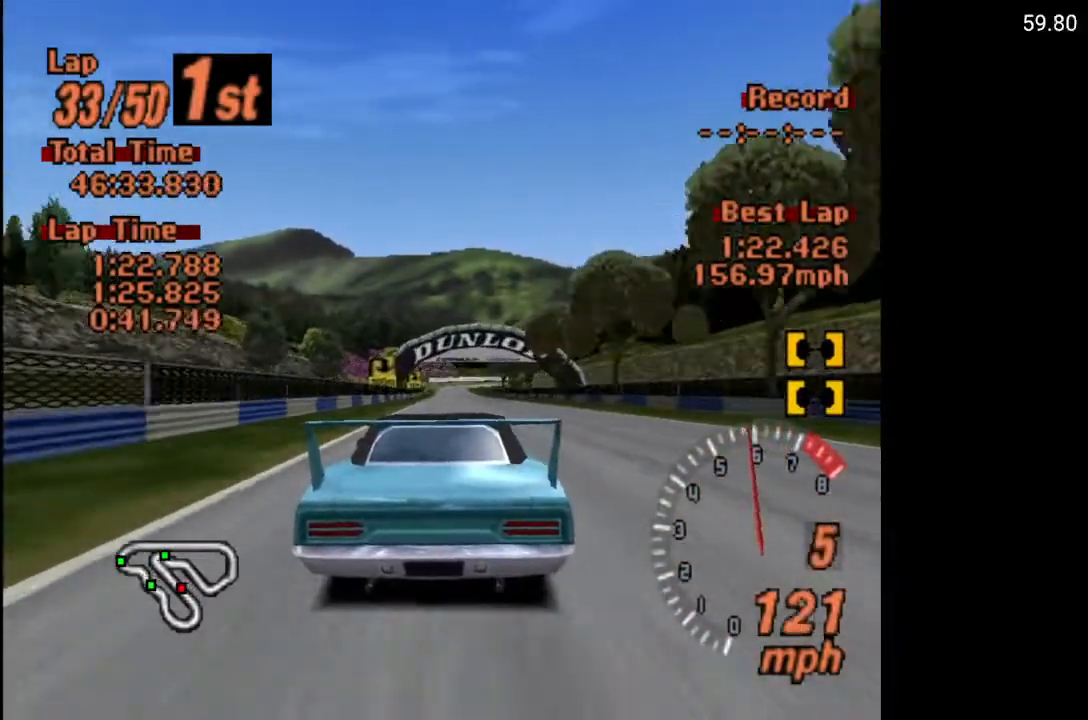
{"buttons": ["A"], "left_stick": "center", "right_stick": "center", "events": []}
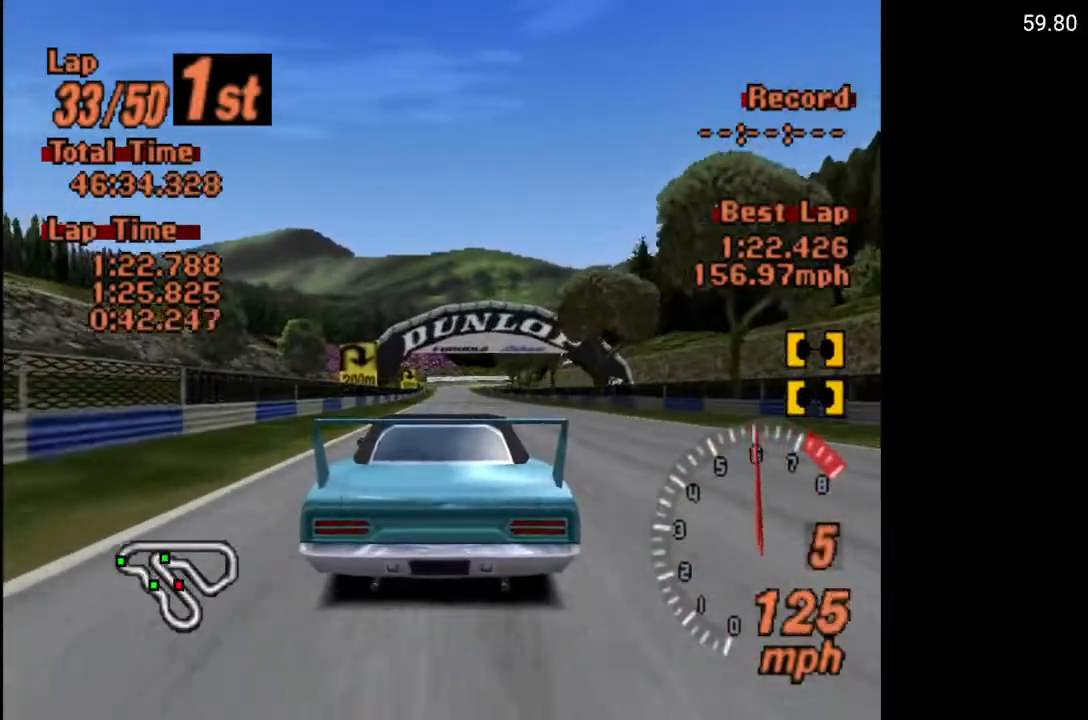
{"buttons": ["A"], "left_stick": "center", "right_stick": "center", "events": []}
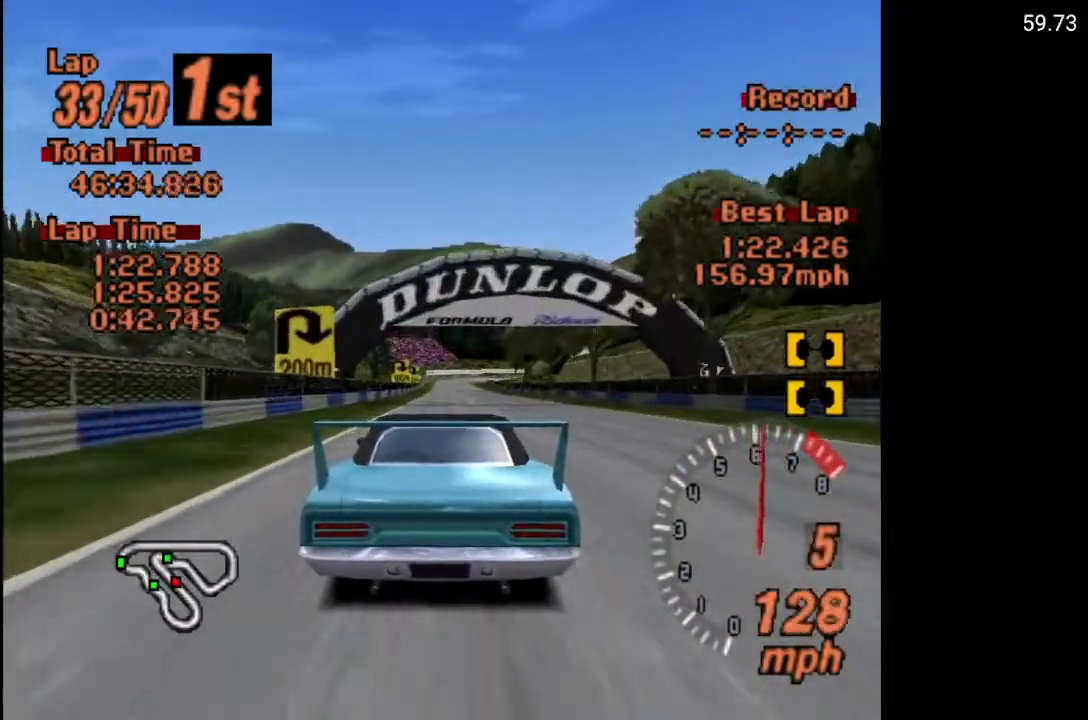
{"buttons": ["A"], "left_stick": "center", "right_stick": "center", "events": []}
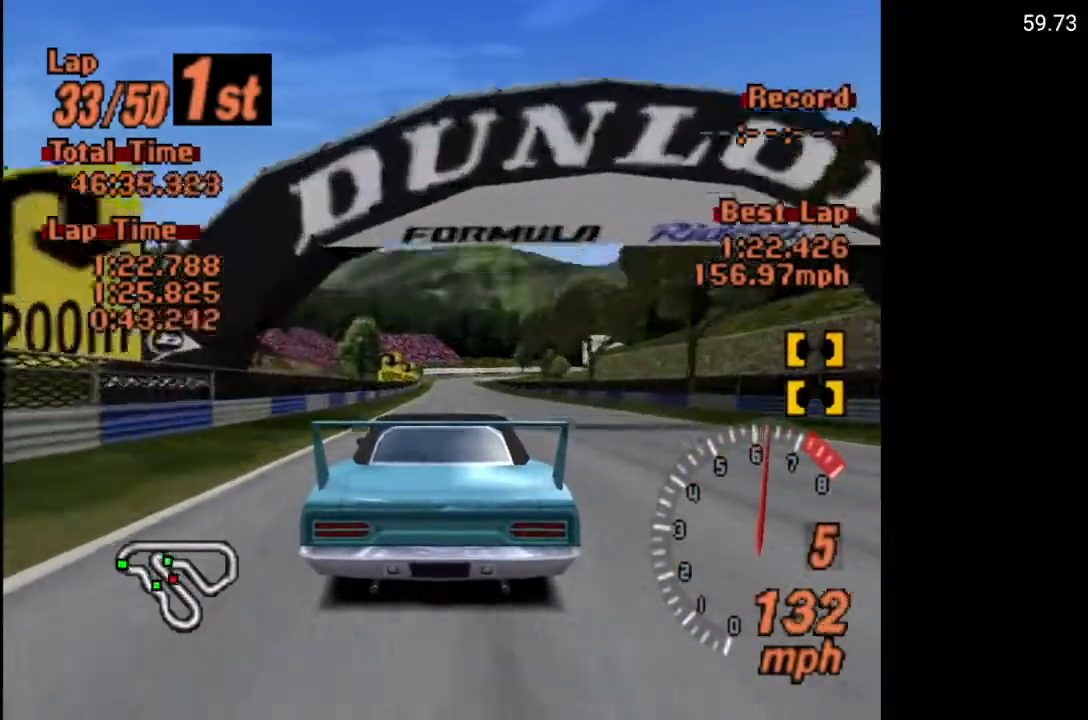
{"buttons": ["A"], "left_stick": "center", "right_stick": "center", "events": []}
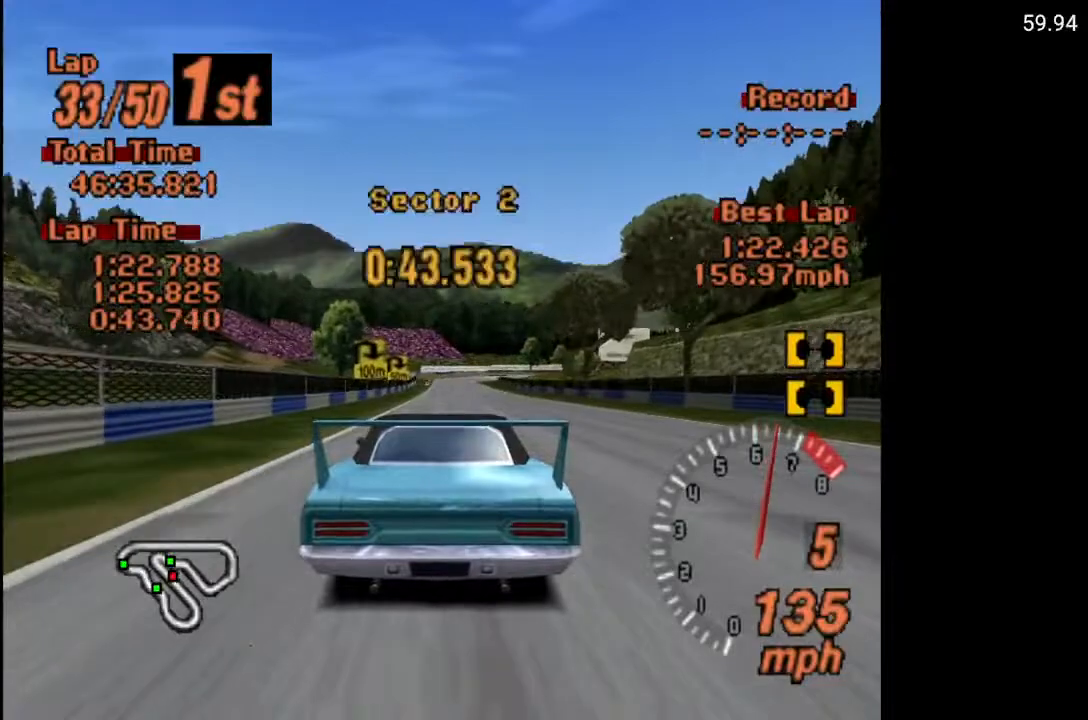
{"buttons": ["A"], "left_stick": "center", "right_stick": "center", "events": []}
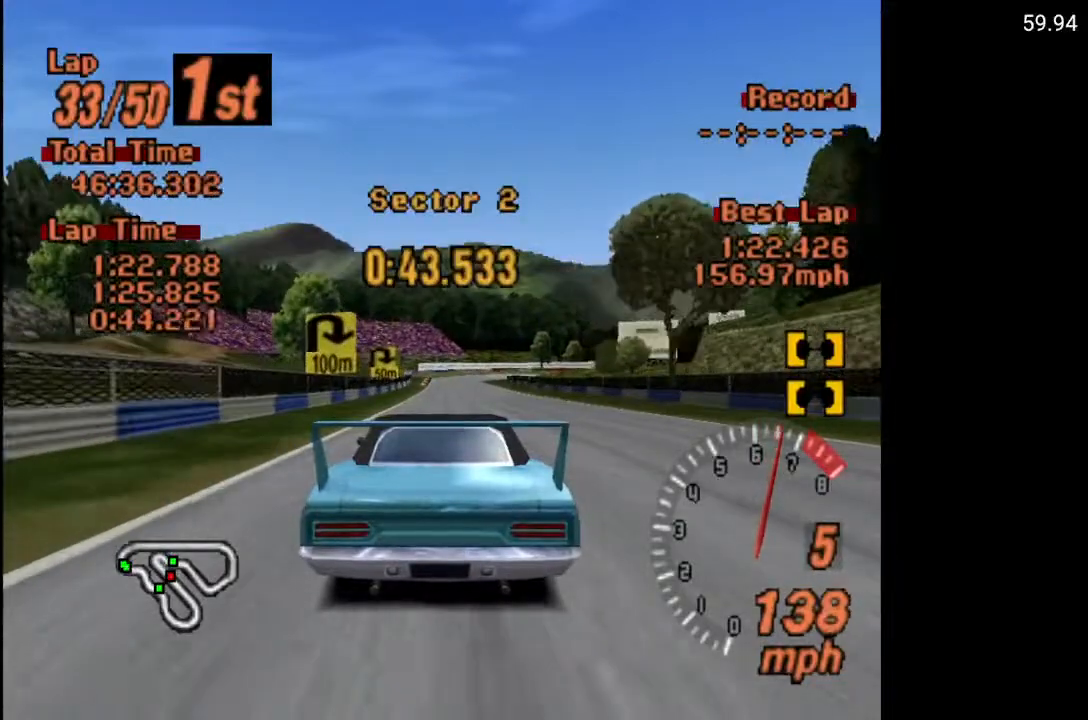
{"buttons": ["A", "DPAD_LEFT"], "left_stick": "center", "right_stick": "center", "events": [[467, "DPAD_LEFT", "down"]]}
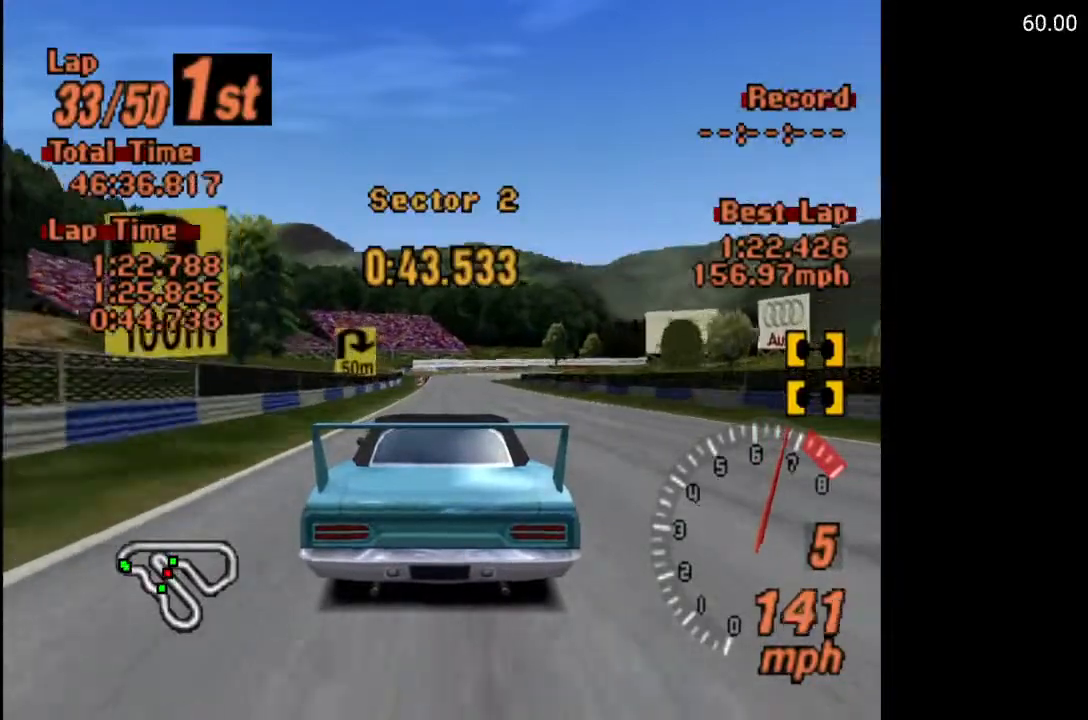
{"buttons": [], "left_stick": "center", "right_stick": "center", "events": [[50, "DPAD_LEFT", "up"], [150, "A", "up"]]}